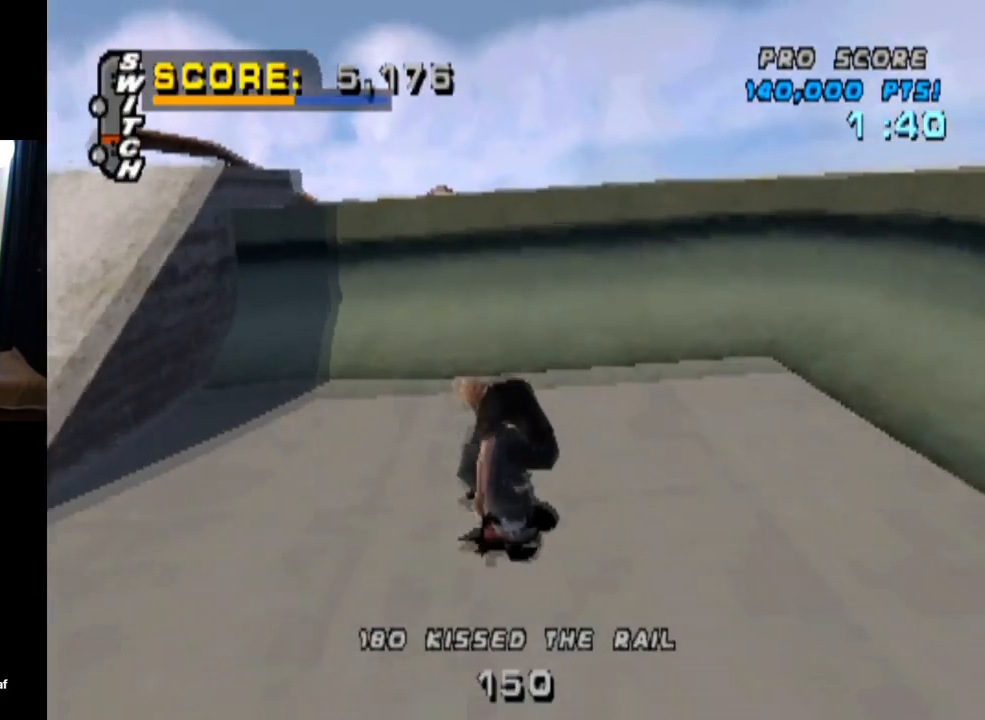
Gameplay with a controller (PlayStation layout); each line is a JSON object with the inputs held at the frame after it. "events" lists button and stick changes between this image and that frame as [ms after this image, input, new state], when the widget could be followed in between.
{"buttons": ["CIRCLE", "TRIANGLE", "R1", "DPAD_RIGHT"], "left_stick": "center", "right_stick": "center"}
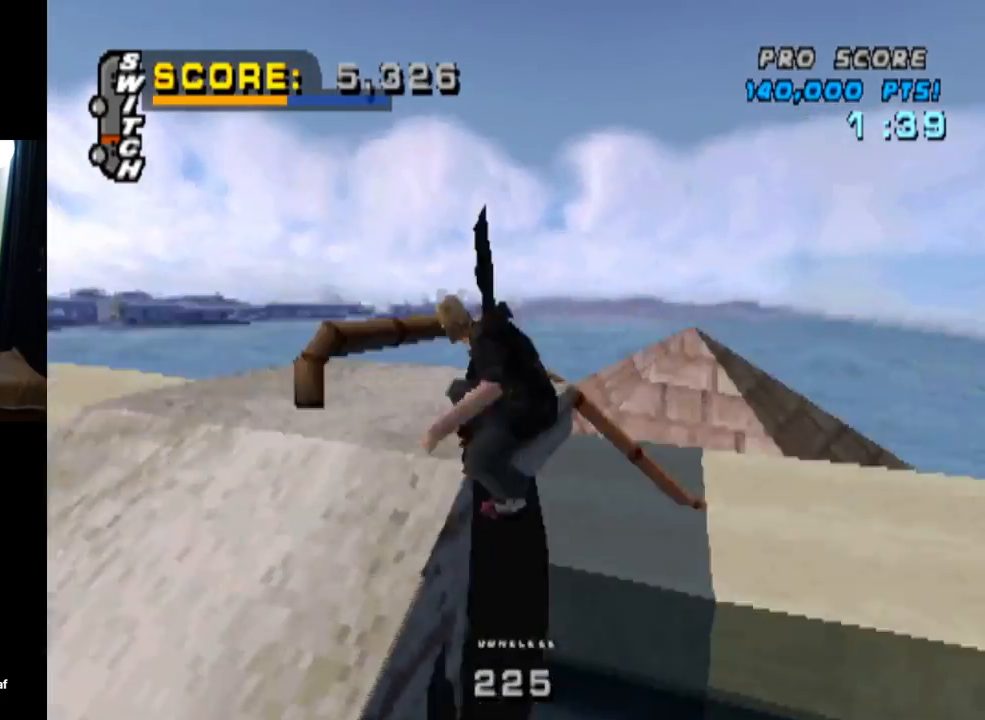
{"buttons": ["CIRCLE", "R1", "DPAD_RIGHT"], "left_stick": "center", "right_stick": "center", "events": [[83, "TRIANGLE", "up"]]}
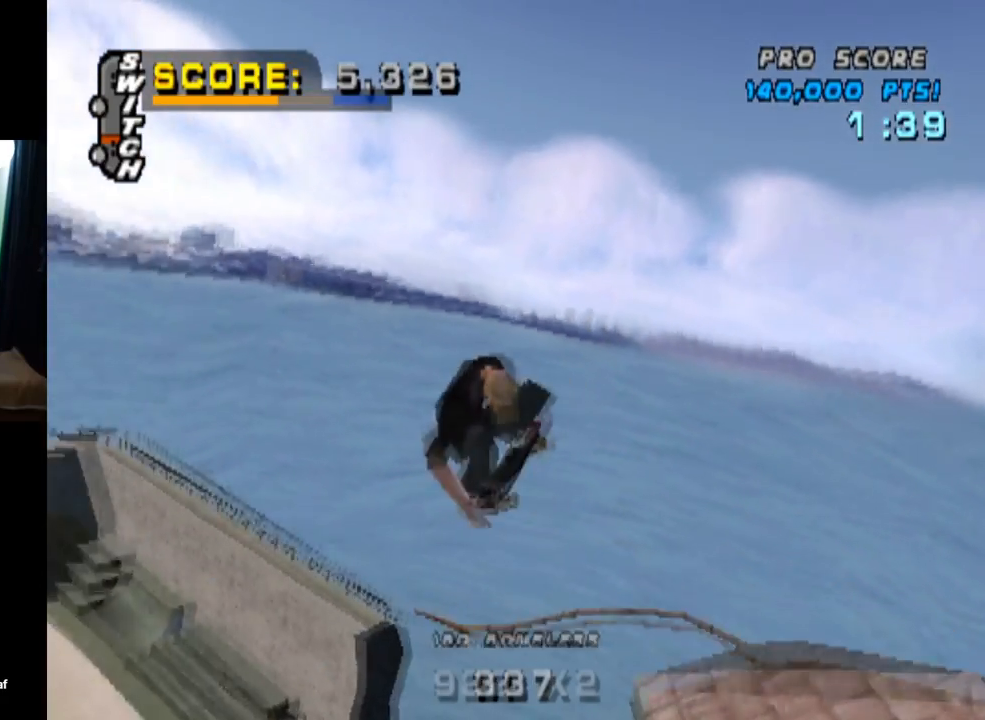
{"buttons": ["CIRCLE", "R1"], "left_stick": "center", "right_stick": "center", "events": [[84, "DPAD_RIGHT", "up"]]}
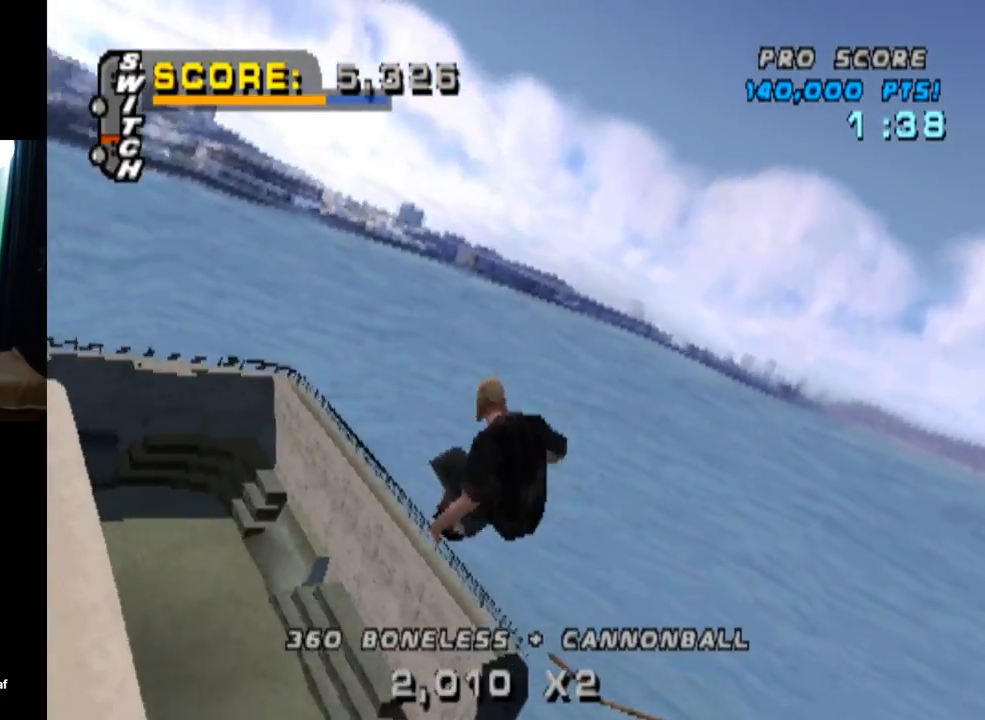
{"buttons": ["CIRCLE", "R1"], "left_stick": "center", "right_stick": "center", "events": []}
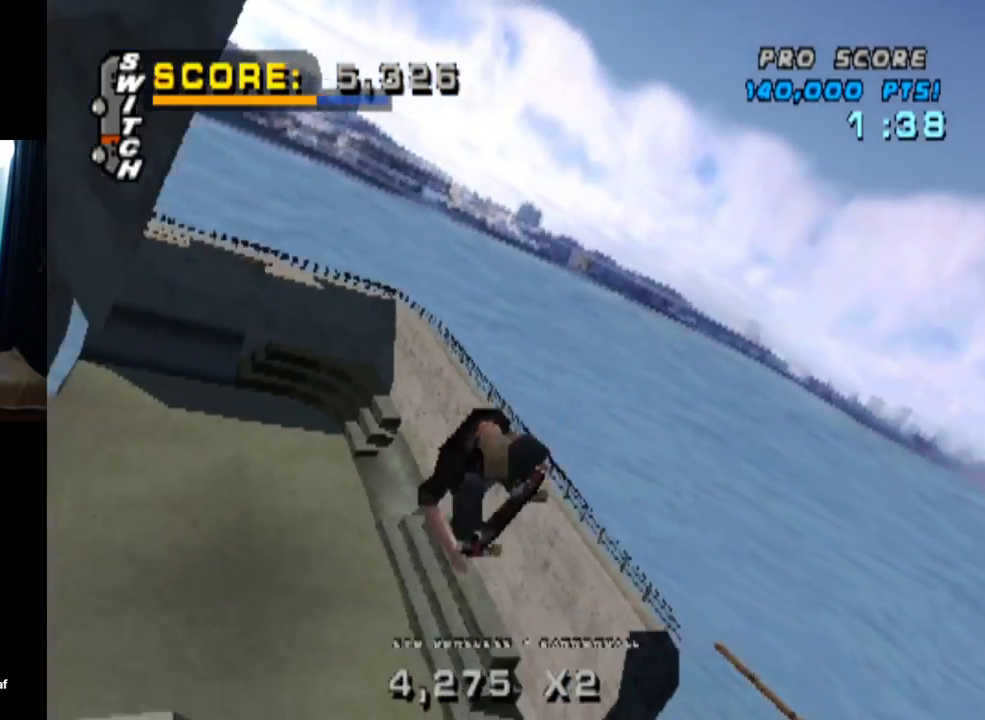
{"buttons": ["TRIANGLE", "DPAD_DOWN"], "left_stick": "center", "right_stick": "center", "events": [[250, "DPAD_UP", "down"], [267, "CIRCLE", "up"], [317, "TRIANGLE", "down"], [384, "DPAD_UP", "up"], [384, "R1", "up"], [451, "DPAD_DOWN", "down"]]}
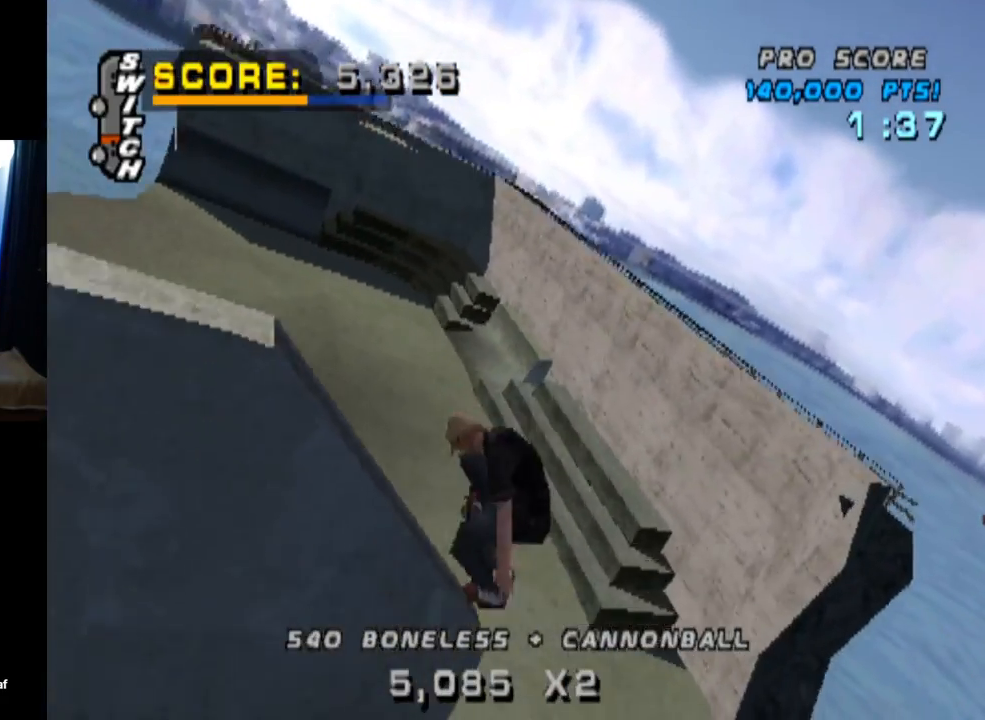
{"buttons": ["TRIANGLE", "DPAD_DOWN"], "left_stick": "center", "right_stick": "center", "events": [[83, "DPAD_DOWN", "up"], [83, "DPAD_UP", "down"], [183, "DPAD_UP", "up"], [200, "DPAD_DOWN", "down"], [283, "DPAD_RIGHT", "down"], [317, "DPAD_DOWN", "up"], [333, "DPAD_RIGHT", "up"], [333, "DPAD_UP", "down"], [450, "DPAD_DOWN", "down"], [450, "DPAD_RIGHT", "down"], [450, "DPAD_UP", "up"], [500, "DPAD_RIGHT", "up"]]}
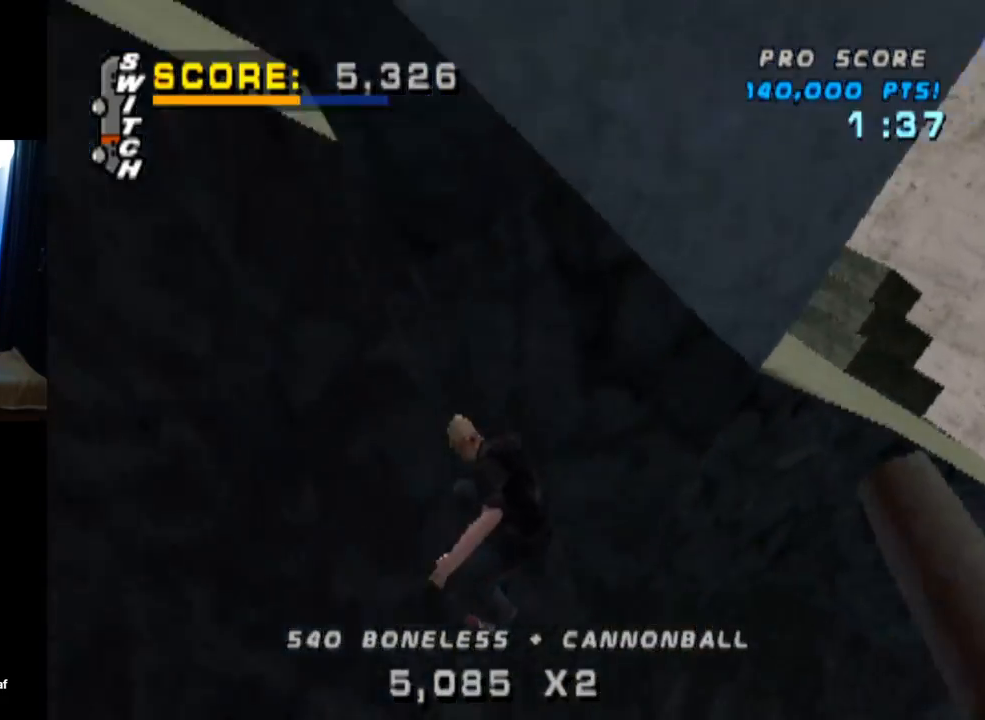
{"buttons": [], "left_stick": "center", "right_stick": "center", "events": [[67, "DPAD_DOWN", "up"], [417, "TRIANGLE", "up"]]}
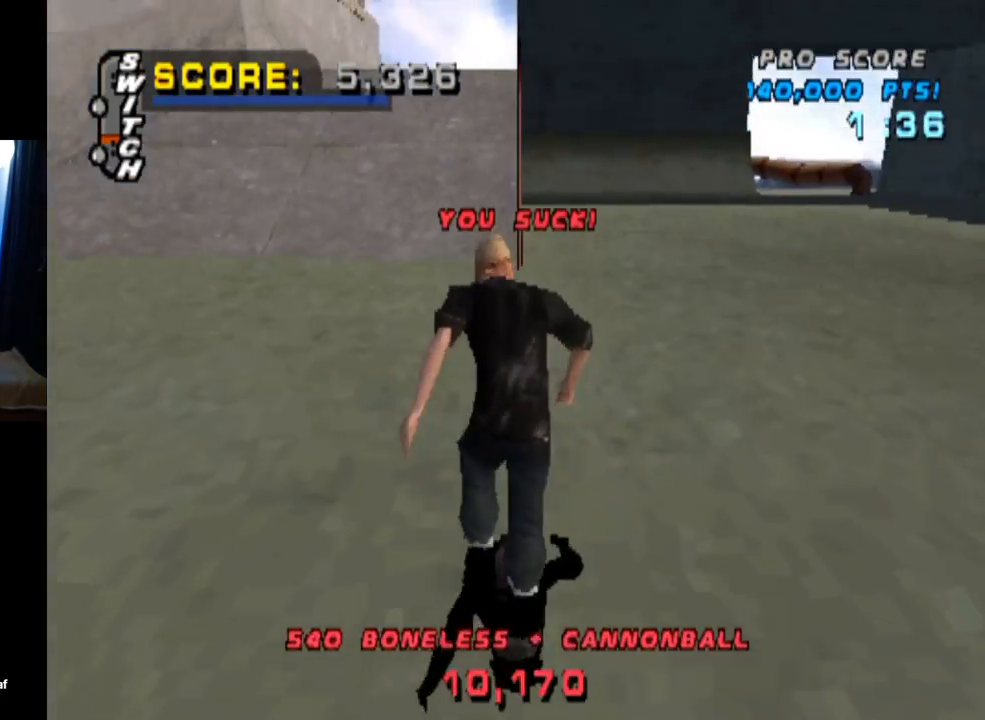
{"buttons": ["CROSS", "DPAD_DOWN", "DPAD_RIGHT"], "left_stick": "center", "right_stick": "center", "events": [[133, "CROSS", "down"], [183, "DPAD_LEFT", "down"], [283, "DPAD_LEFT", "up"], [333, "DPAD_DOWN", "down"], [333, "DPAD_RIGHT", "down"]]}
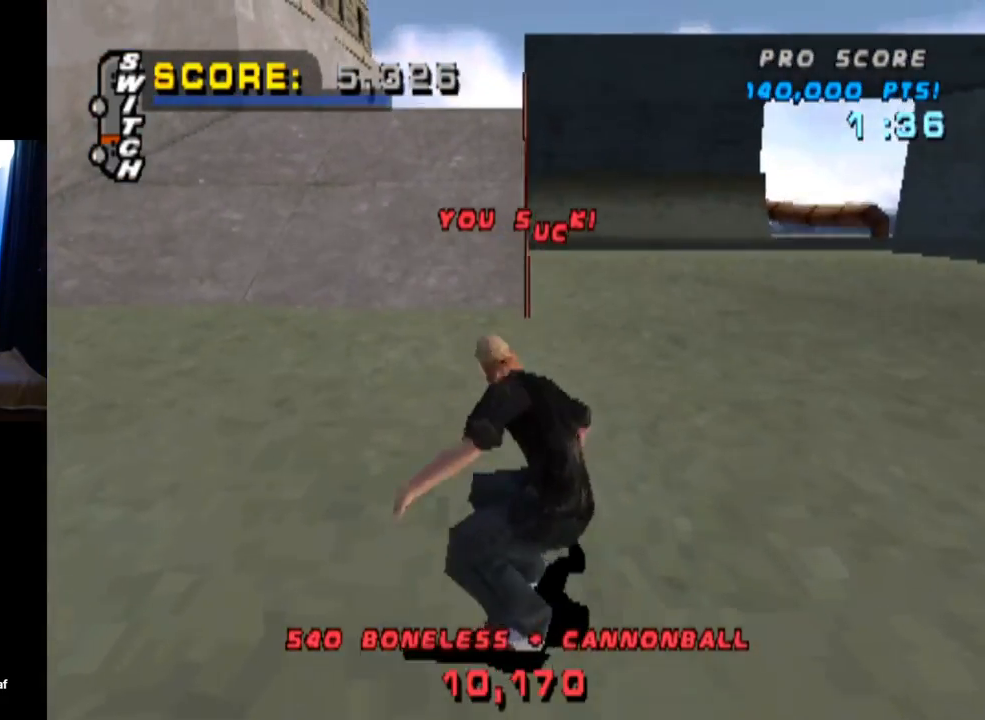
{"buttons": ["CROSS", "DPAD_DOWN", "DPAD_RIGHT"], "left_stick": "center", "right_stick": "center", "events": []}
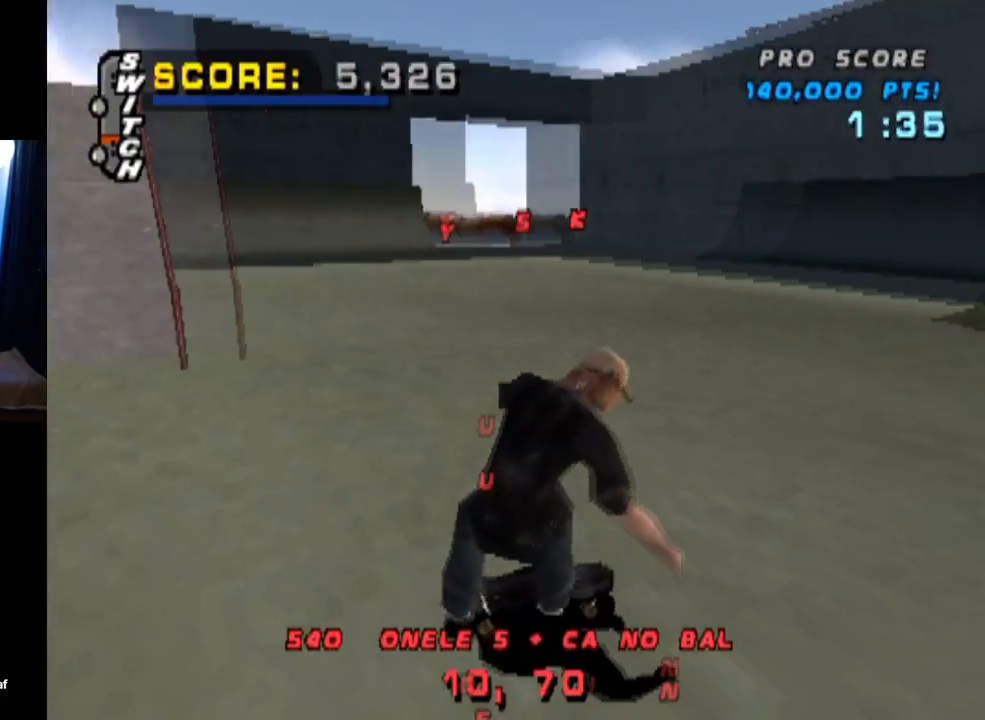
{"buttons": ["CROSS", "DPAD_DOWN", "DPAD_RIGHT"], "left_stick": "center", "right_stick": "center", "events": []}
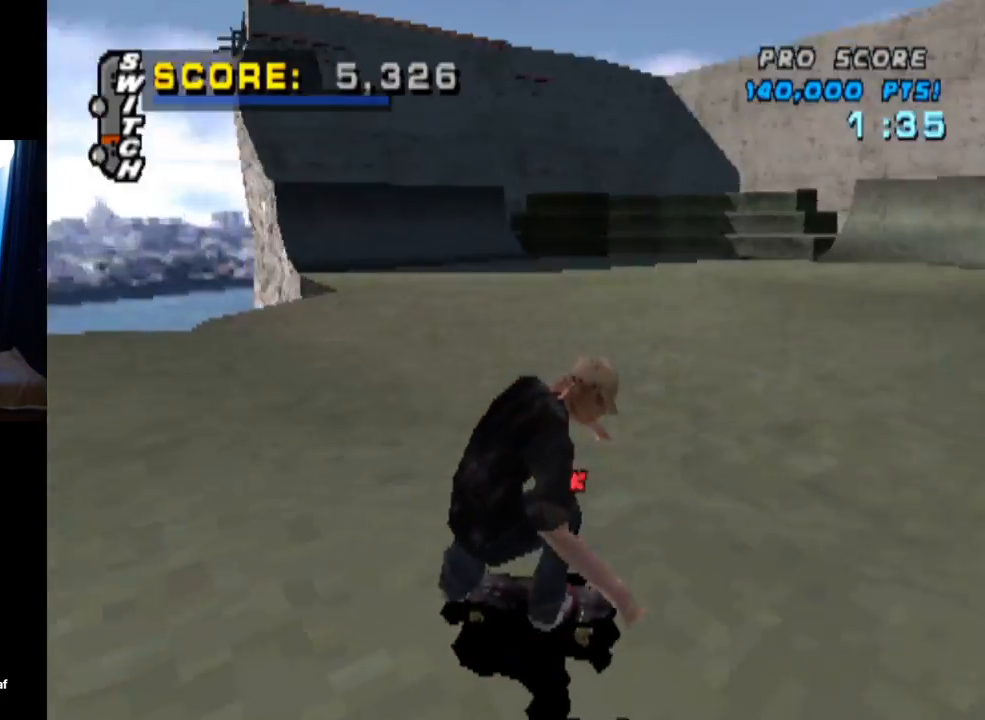
{"buttons": ["CROSS", "DPAD_LEFT"], "left_stick": "center", "right_stick": "center", "events": [[100, "DPAD_DOWN", "up"], [150, "DPAD_RIGHT", "up"], [250, "DPAD_DOWN", "down"], [250, "DPAD_LEFT", "down"], [467, "DPAD_DOWN", "up"]]}
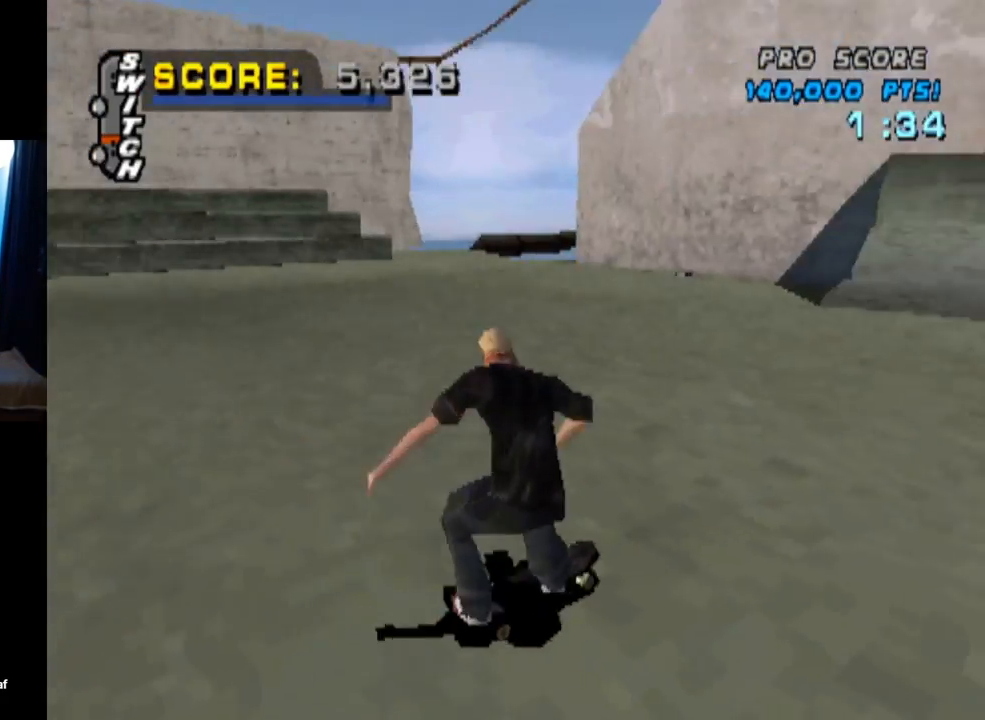
{"buttons": ["CROSS", "DPAD_DOWN", "DPAD_RIGHT"], "left_stick": "center", "right_stick": "center", "events": [[50, "DPAD_DOWN", "down"], [66, "DPAD_LEFT", "up"], [116, "DPAD_RIGHT", "down"]]}
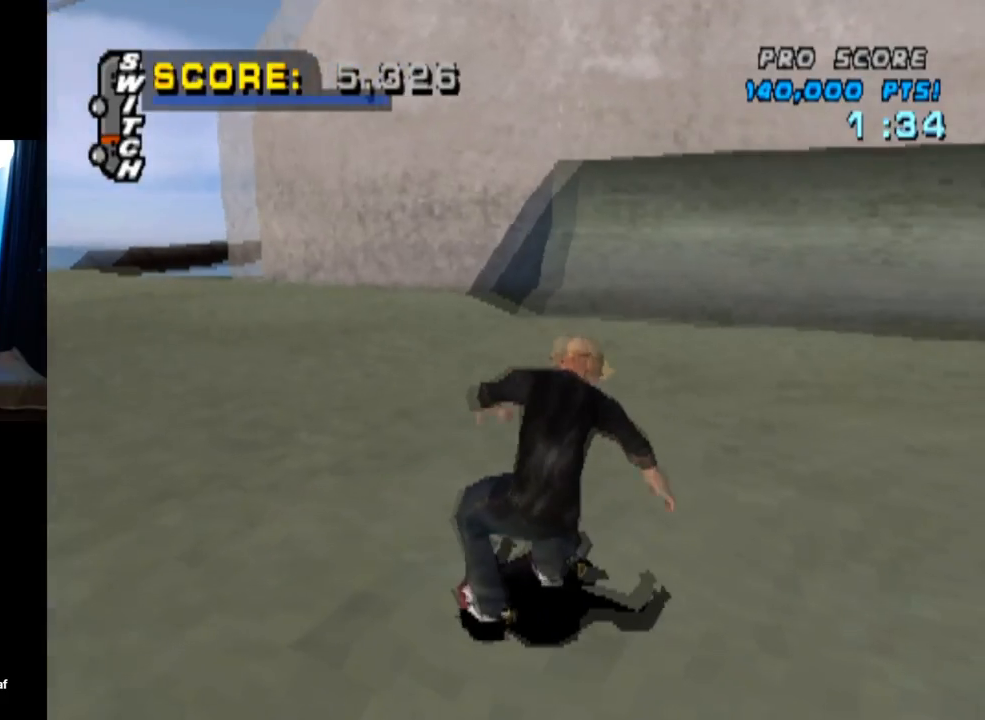
{"buttons": ["CROSS"], "left_stick": "center", "right_stick": "center", "events": [[84, "DPAD_DOWN", "up"], [150, "DPAD_RIGHT", "up"]]}
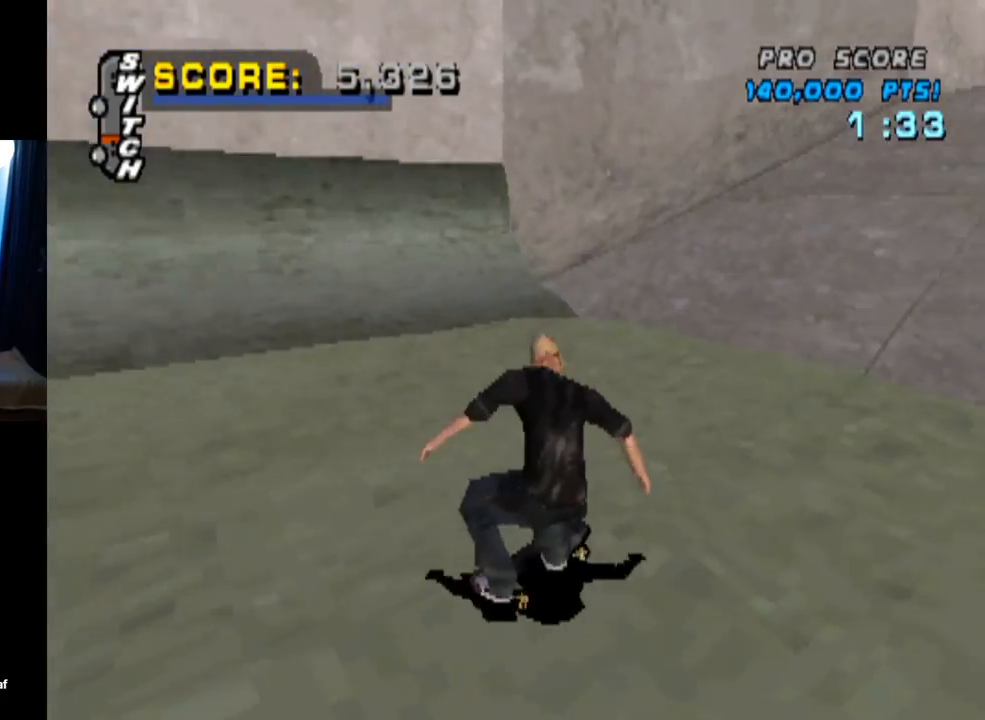
{"buttons": ["CROSS", "DPAD_LEFT"], "left_stick": "center", "right_stick": "center", "events": [[183, "DPAD_RIGHT", "down"], [350, "DPAD_RIGHT", "up"], [450, "DPAD_LEFT", "down"]]}
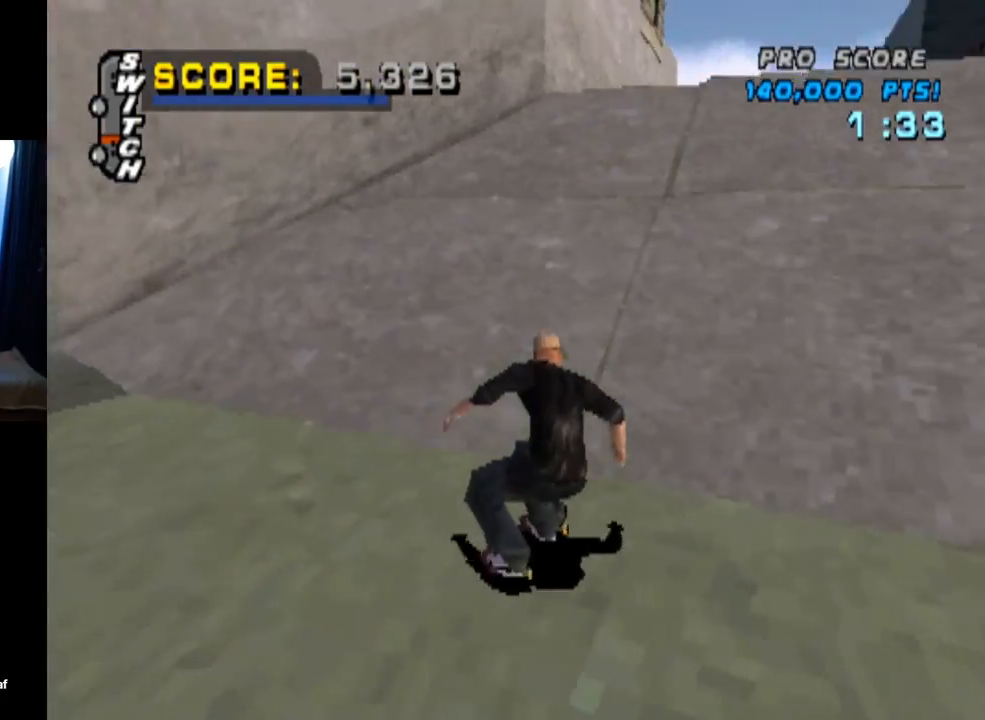
{"buttons": ["CROSS", "DPAD_UP", "DPAD_LEFT"], "left_stick": "center", "right_stick": "center", "events": [[84, "DPAD_LEFT", "up"], [200, "DPAD_RIGHT", "down"], [350, "DPAD_RIGHT", "up"], [467, "DPAD_LEFT", "down"], [501, "DPAD_UP", "down"]]}
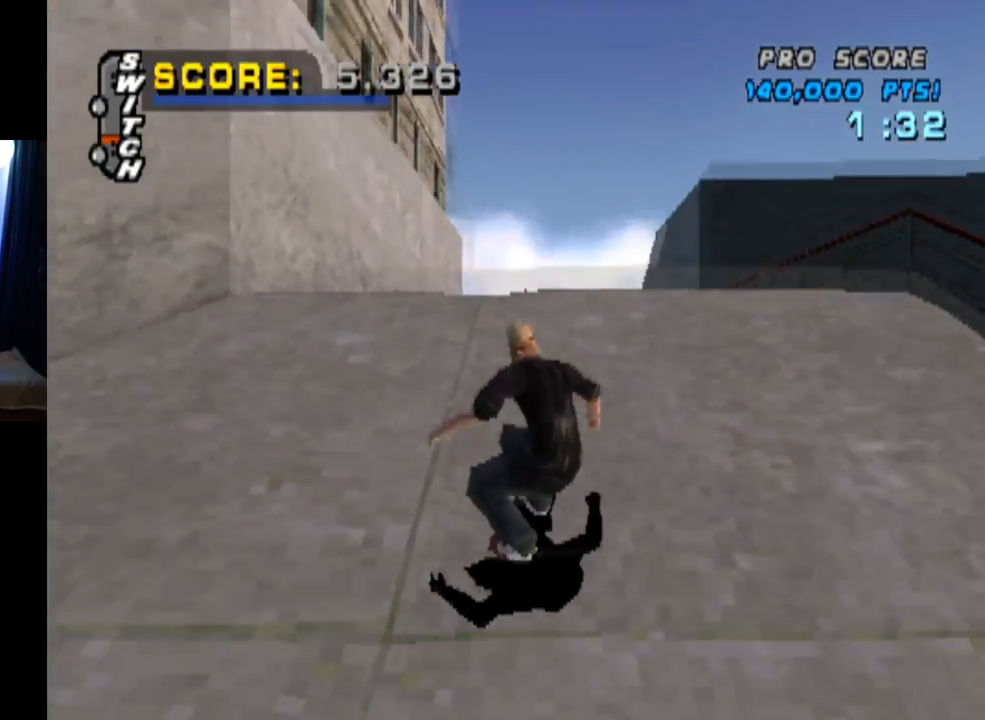
{"buttons": ["CROSS"], "left_stick": "center", "right_stick": "center", "events": [[116, "DPAD_UP", "up"], [133, "DPAD_LEFT", "up"]]}
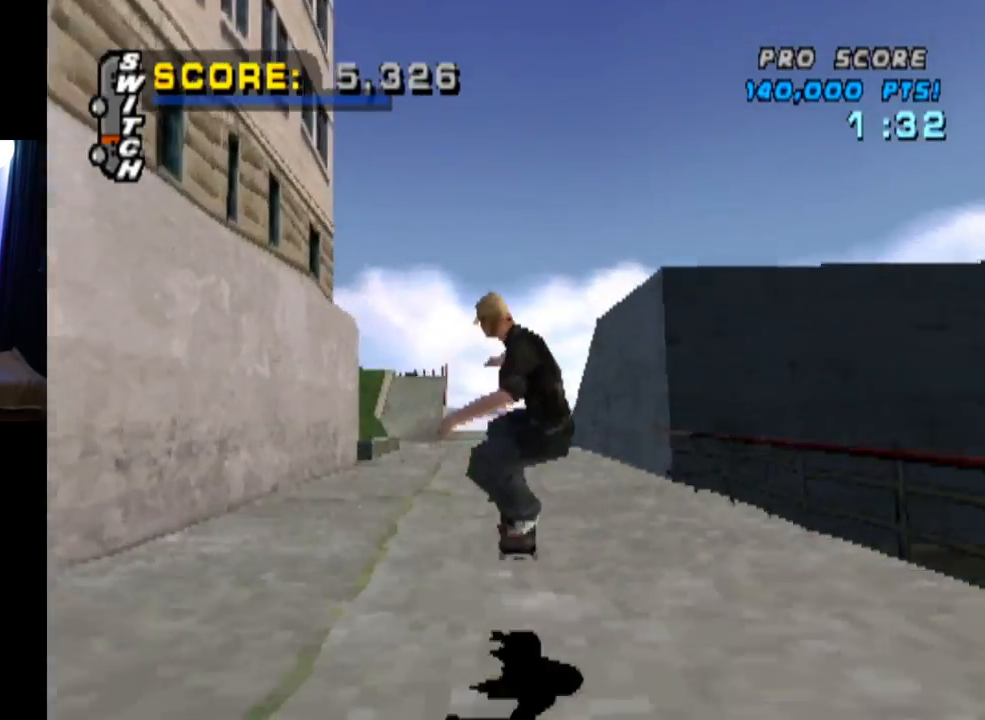
{"buttons": ["CROSS", "DPAD_LEFT"], "left_stick": "center", "right_stick": "center", "events": [[501, "DPAD_LEFT", "down"]]}
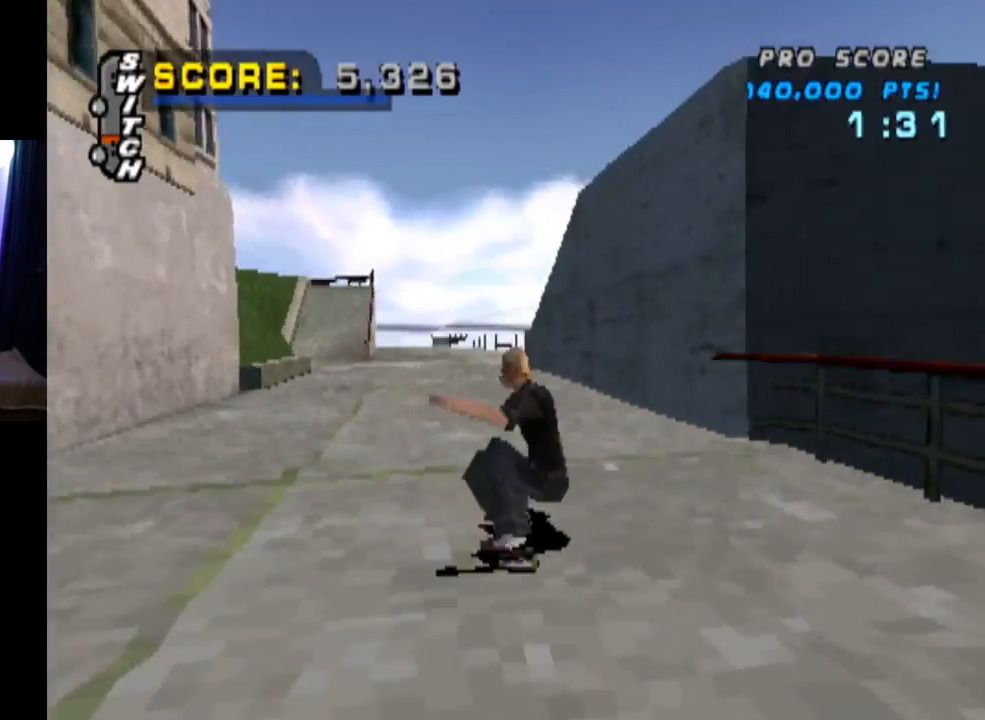
{"buttons": ["CROSS"], "left_stick": "center", "right_stick": "center", "events": [[166, "DPAD_LEFT", "up"]]}
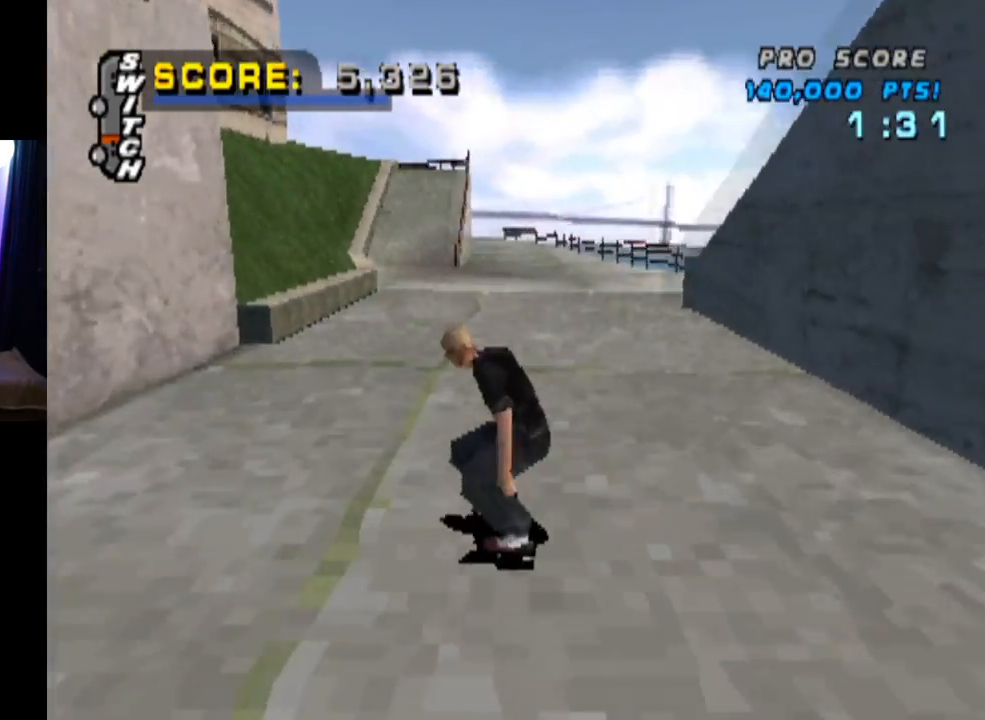
{"buttons": ["CROSS"], "left_stick": "center", "right_stick": "center", "events": [[234, "DPAD_RIGHT", "down"], [334, "DPAD_RIGHT", "up"]]}
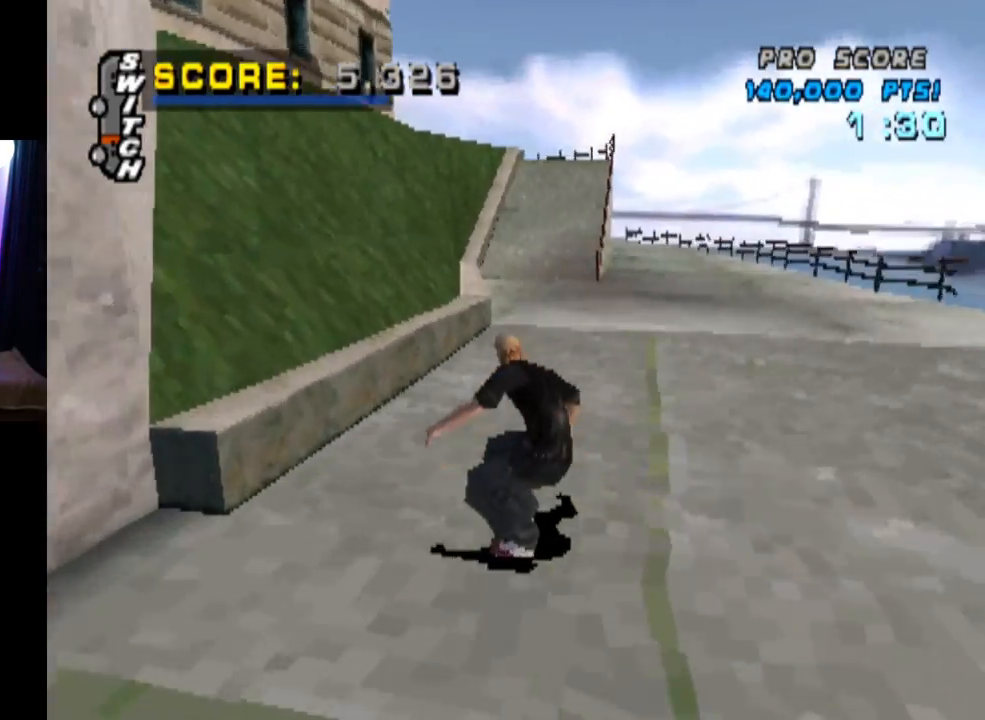
{"buttons": ["TRIANGLE"], "left_stick": "center", "right_stick": "center", "events": [[66, "DPAD_LEFT", "down"], [166, "DPAD_LEFT", "up"], [267, "DPAD_LEFT", "down"], [350, "DPAD_LEFT", "up"], [417, "TRIANGLE", "down"], [450, "CROSS", "up"]]}
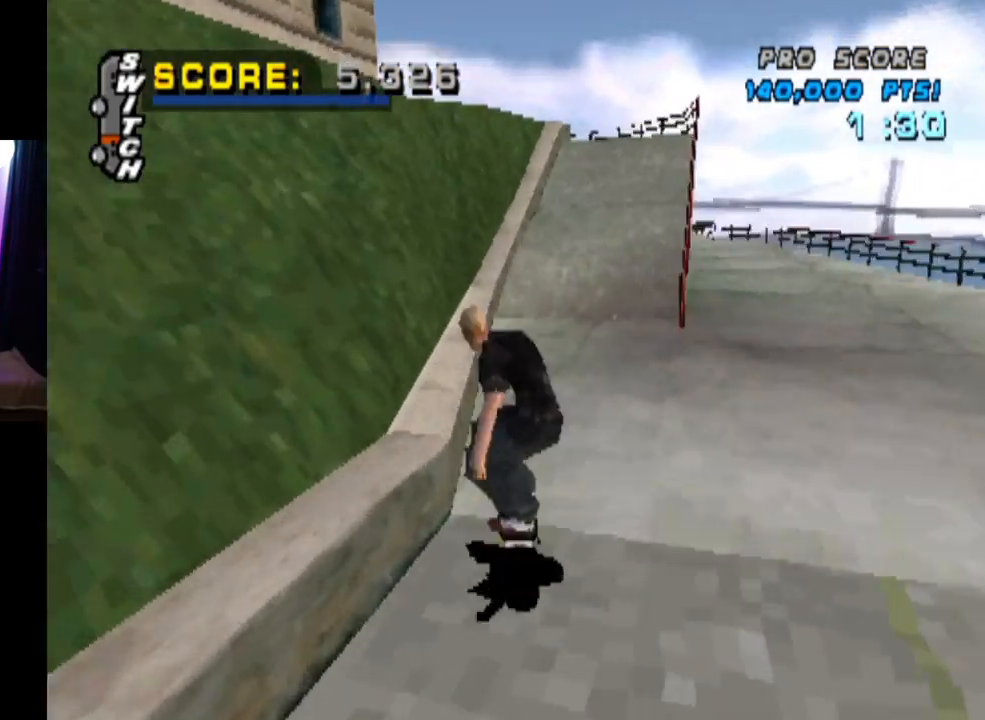
{"buttons": ["CROSS"], "left_stick": "center", "right_stick": "center", "events": [[317, "CROSS", "down"], [367, "TRIANGLE", "up"]]}
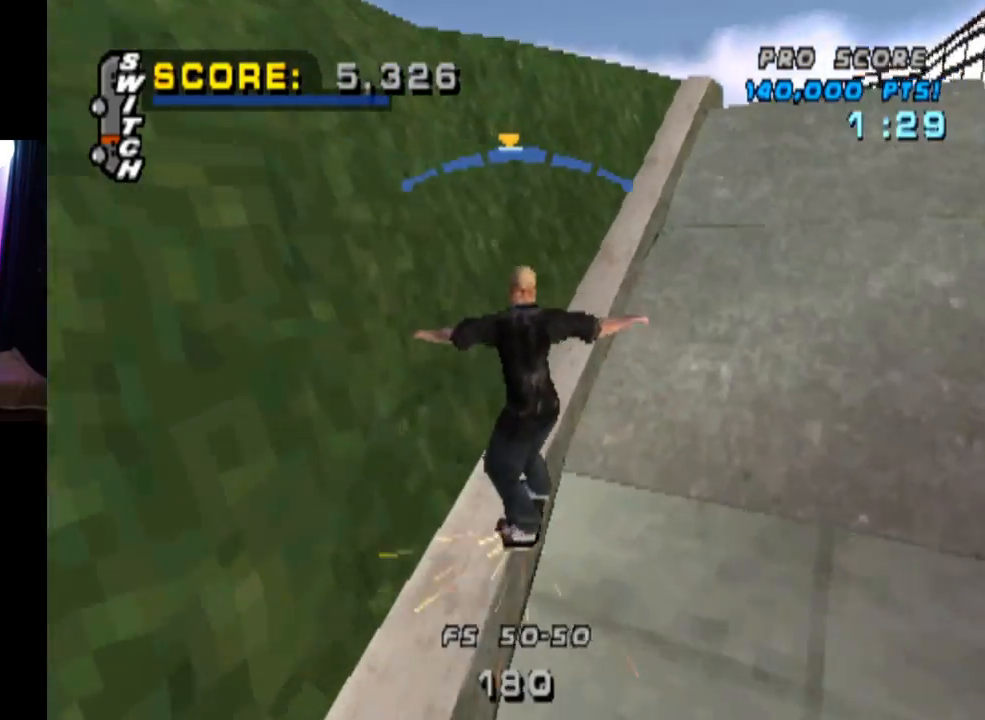
{"buttons": ["L1", "DPAD_DOWN", "DPAD_LEFT"], "left_stick": "center", "right_stick": "center", "events": [[100, "DPAD_LEFT", "down"], [116, "DPAD_DOWN", "down"], [200, "L1", "down"], [267, "CROSS", "up"]]}
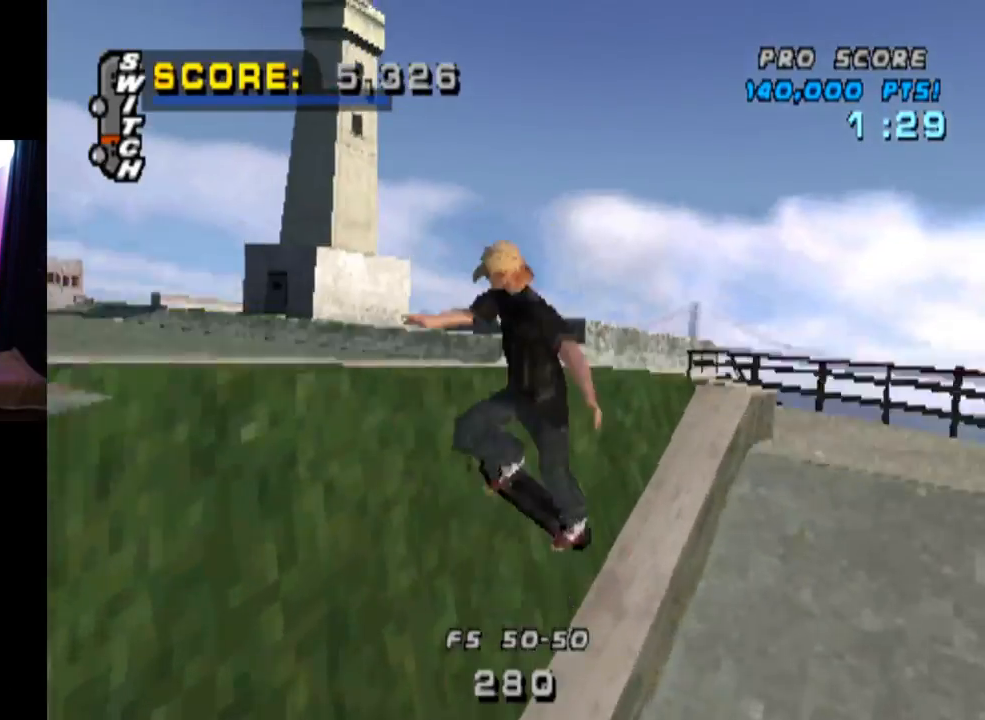
{"buttons": [], "left_stick": "center", "right_stick": "center", "events": [[17, "DPAD_DOWN", "up"], [150, "DPAD_LEFT", "up"], [267, "L1", "up"]]}
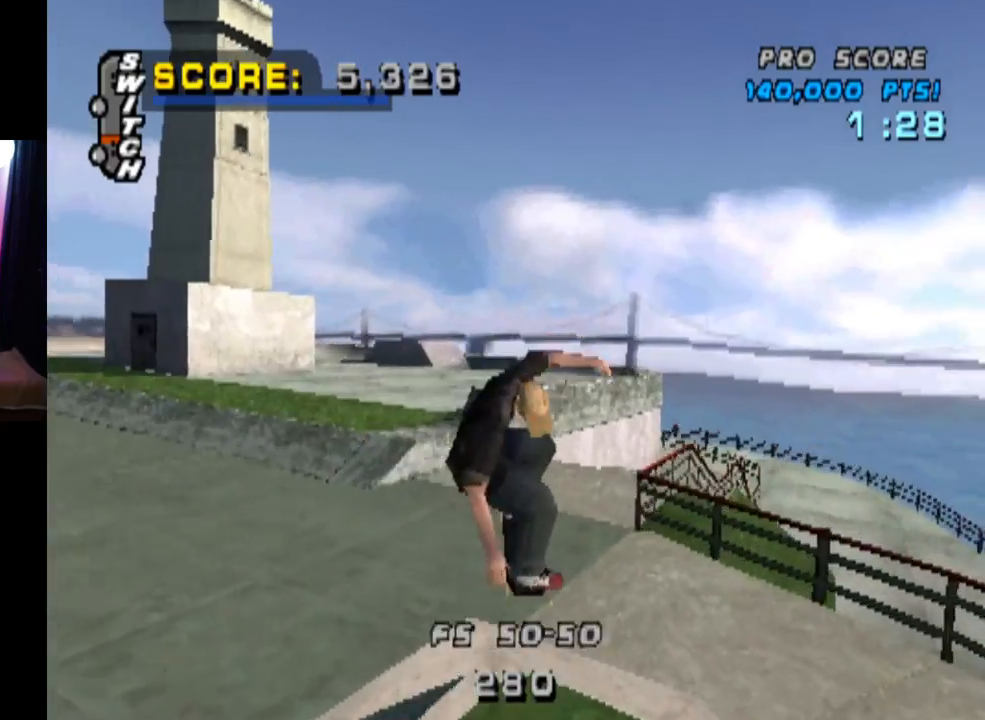
{"buttons": ["DPAD_DOWN", "DPAD_LEFT"], "left_stick": "center", "right_stick": "center", "events": [[317, "DPAD_LEFT", "down"], [333, "DPAD_DOWN", "down"]]}
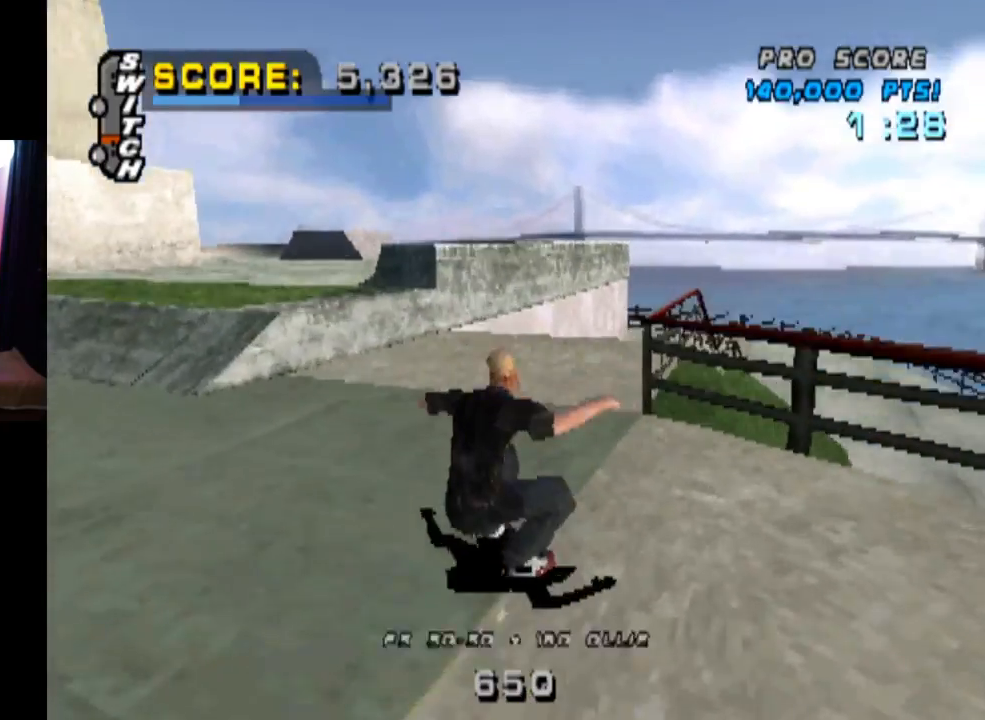
{"buttons": [], "left_stick": "center", "right_stick": "center", "events": [[367, "DPAD_DOWN", "up"], [401, "DPAD_LEFT", "up"]]}
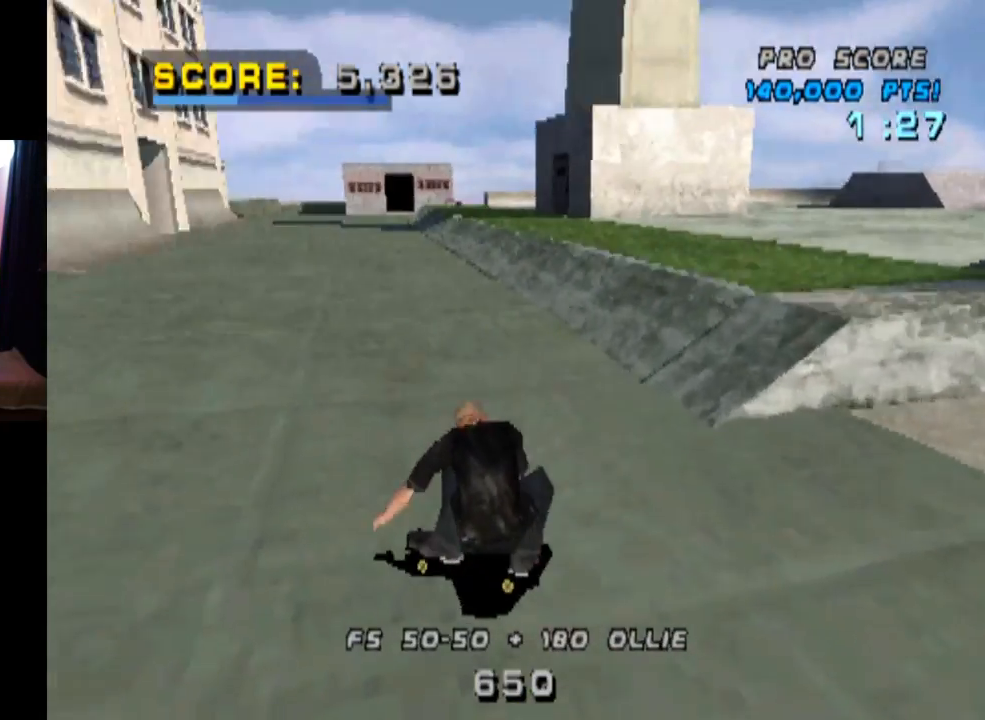
{"buttons": ["CROSS"], "left_stick": "center", "right_stick": "center", "events": [[116, "DPAD_RIGHT", "down"], [200, "CROSS", "down"], [433, "DPAD_RIGHT", "up"]]}
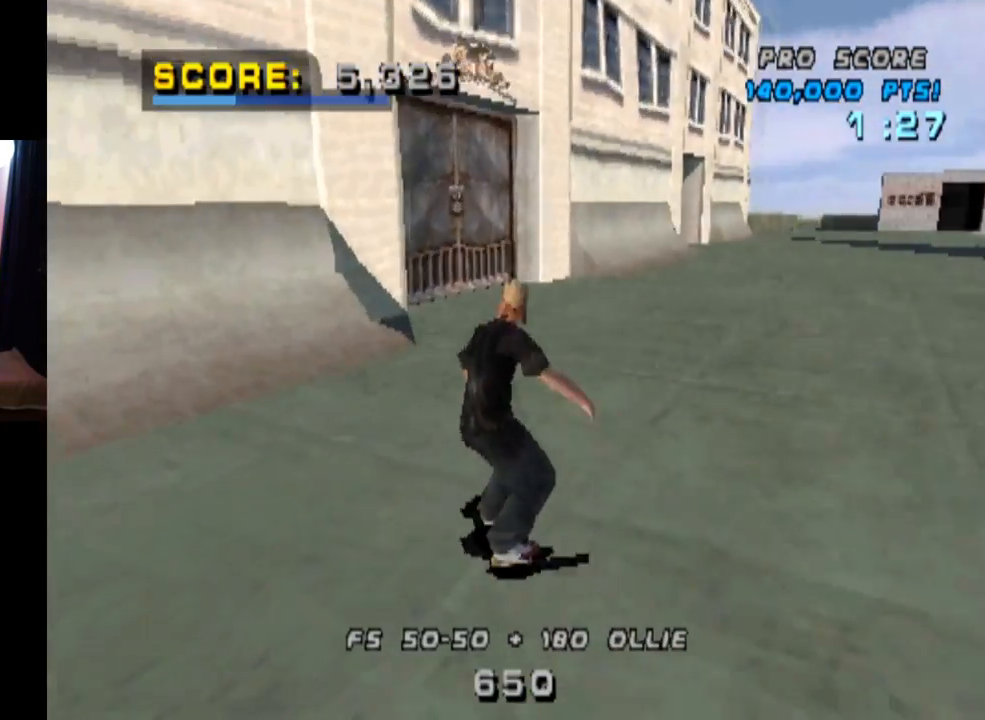
{"buttons": ["CROSS"], "left_stick": "center", "right_stick": "center", "events": [[134, "DPAD_RIGHT", "down"], [367, "DPAD_RIGHT", "up"]]}
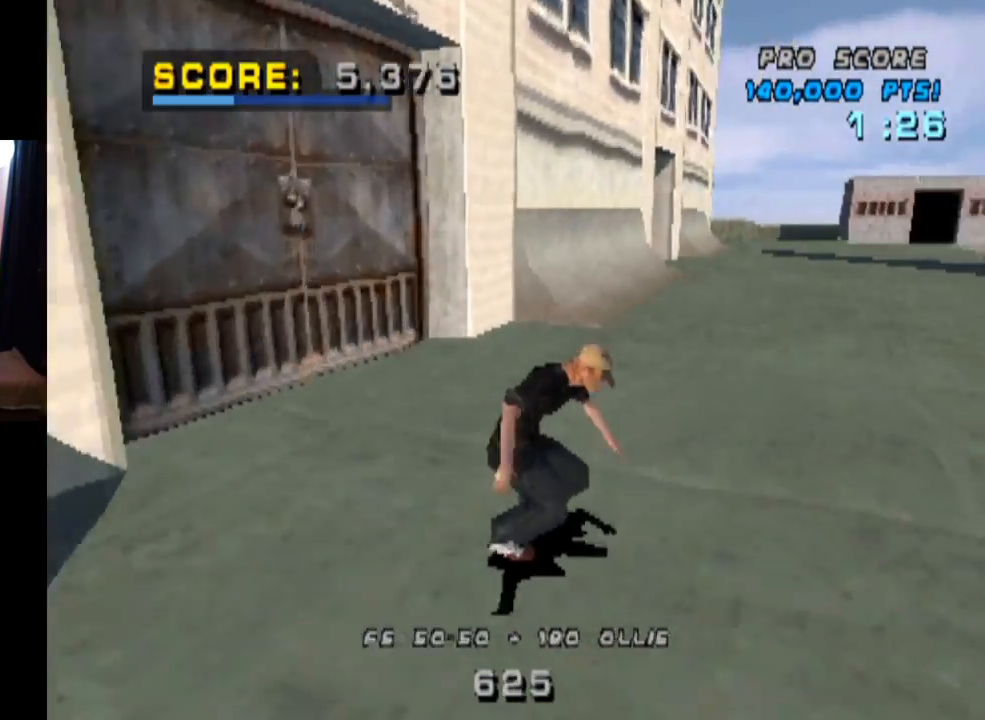
{"buttons": [], "left_stick": "center", "right_stick": "center", "events": [[83, "CROSS", "up"]]}
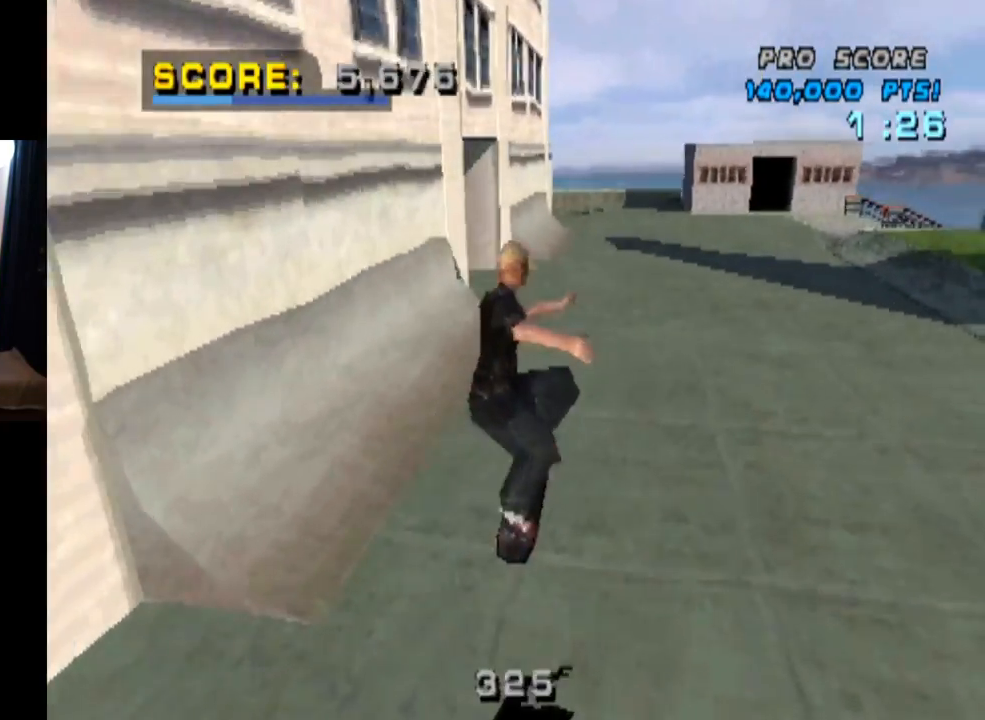
{"buttons": [], "left_stick": "center", "right_stick": "center", "events": []}